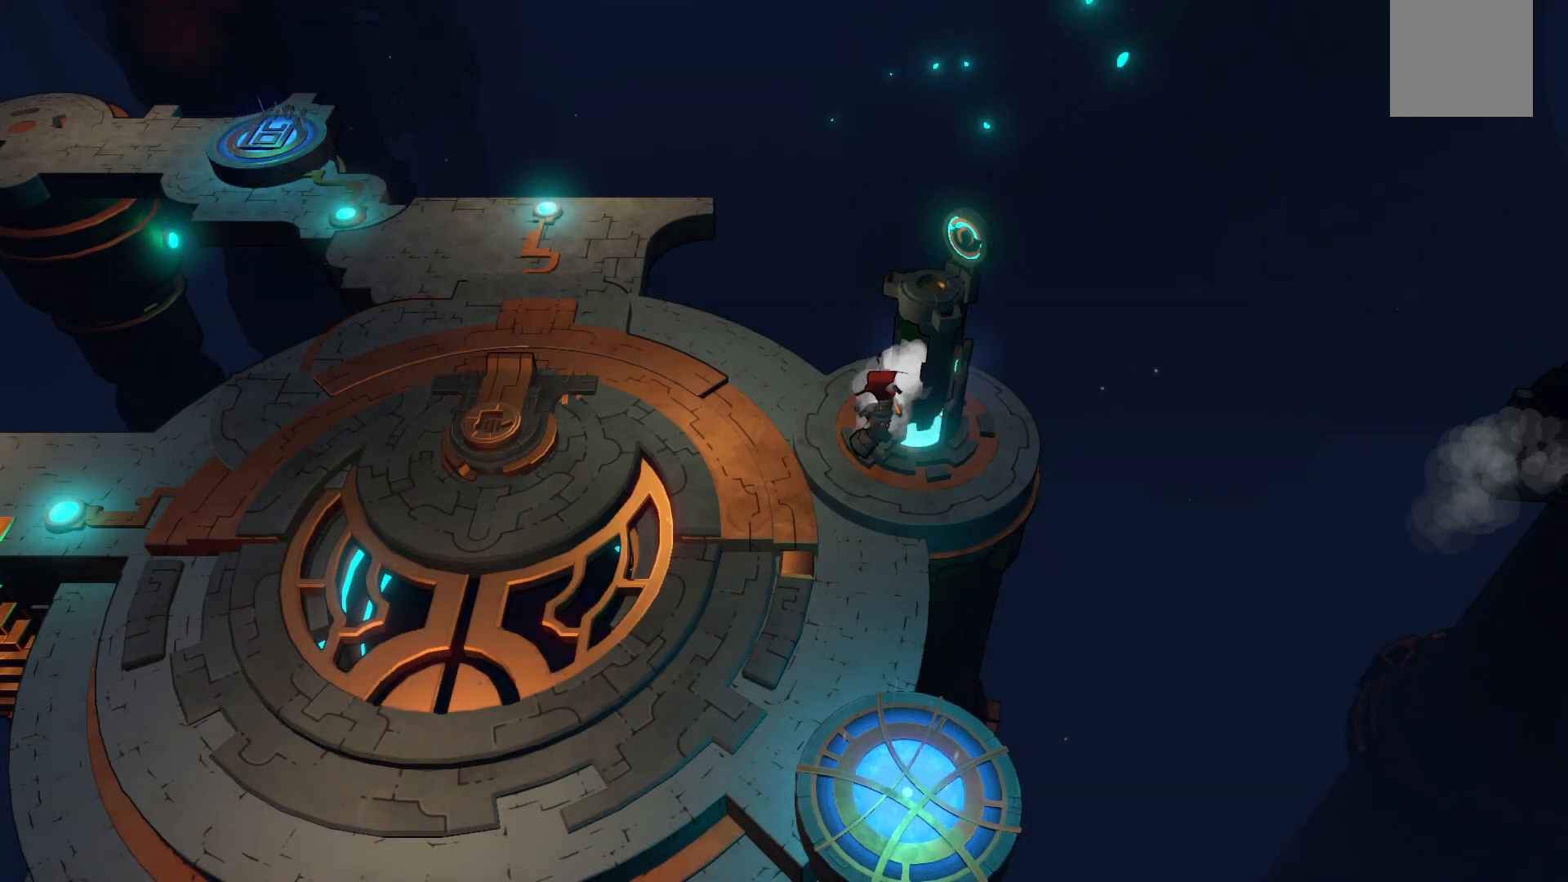
Gameplay with a controller (Xbox layout); each line is a JSON object with the inputs held at the frame after it (dt_ms = milliseconds from this image to that frame). "events" lists button and stick changes between this image and that frame as [ms after this image, input, new state], when the widget could be followed in between. Not read: L3 R3.
{"dt_ms": 500, "buttons": [], "left_stick": "left", "right_stick": "center", "events": []}
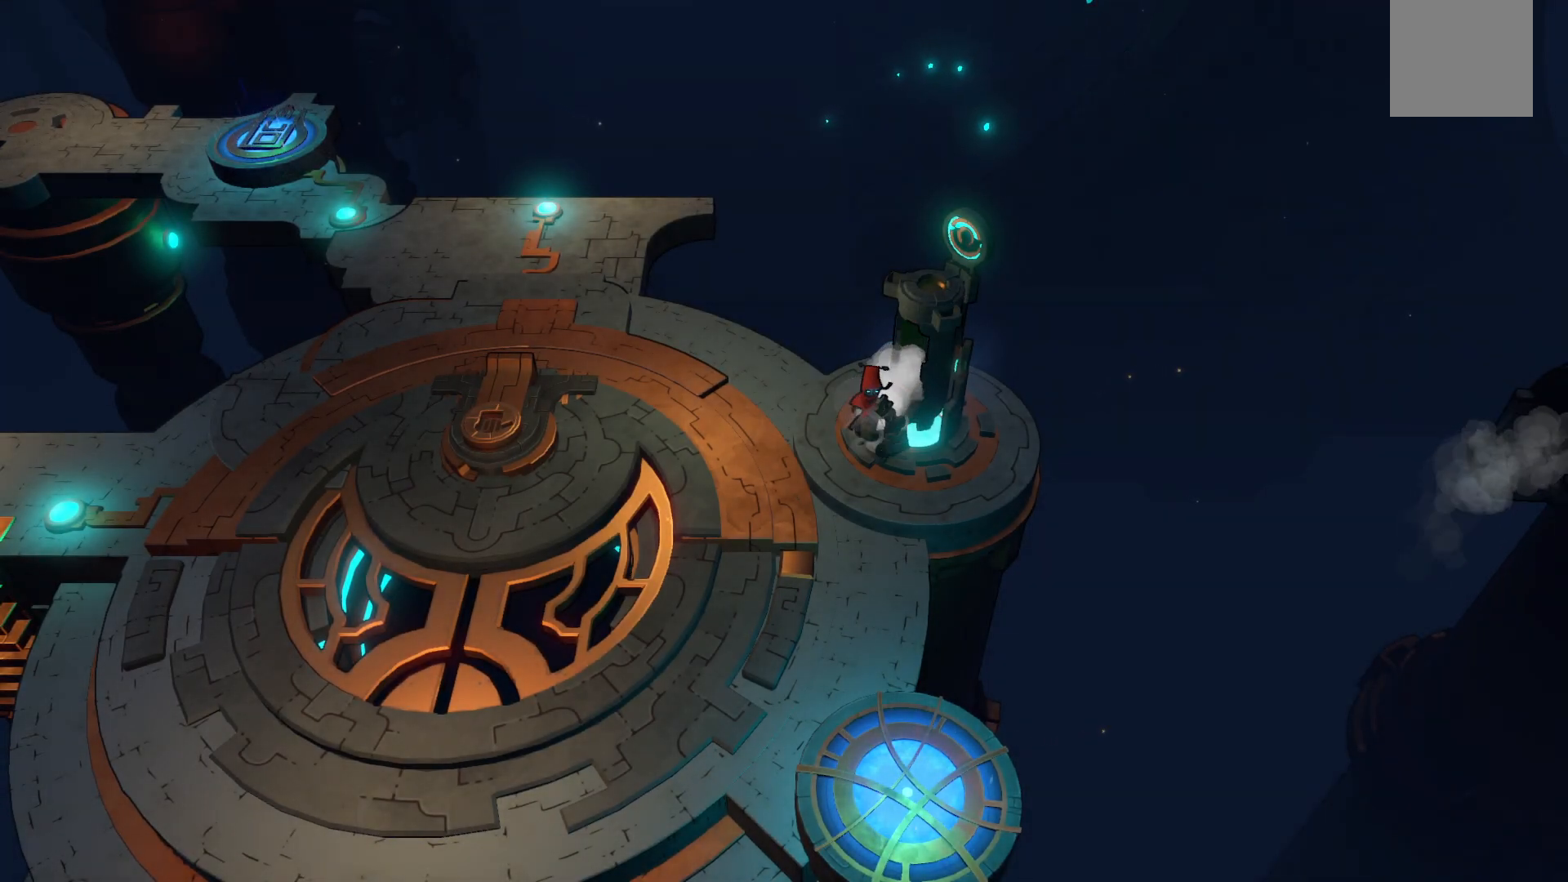
{"dt_ms": 500, "buttons": [], "left_stick": "left", "right_stick": "center", "events": []}
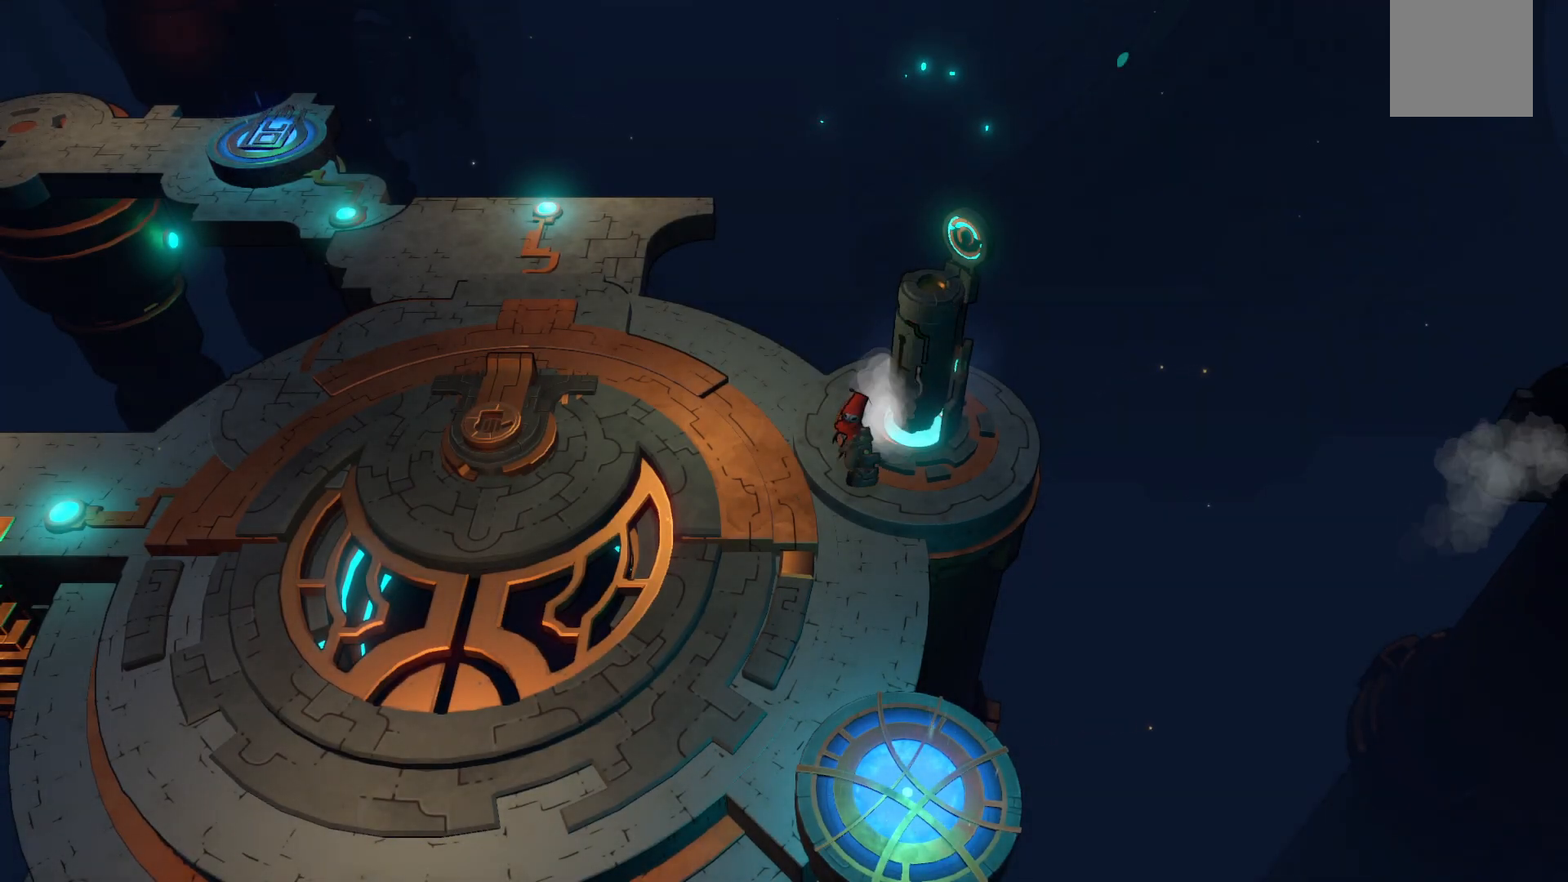
{"dt_ms": 500, "buttons": [], "left_stick": "left", "right_stick": "center", "events": []}
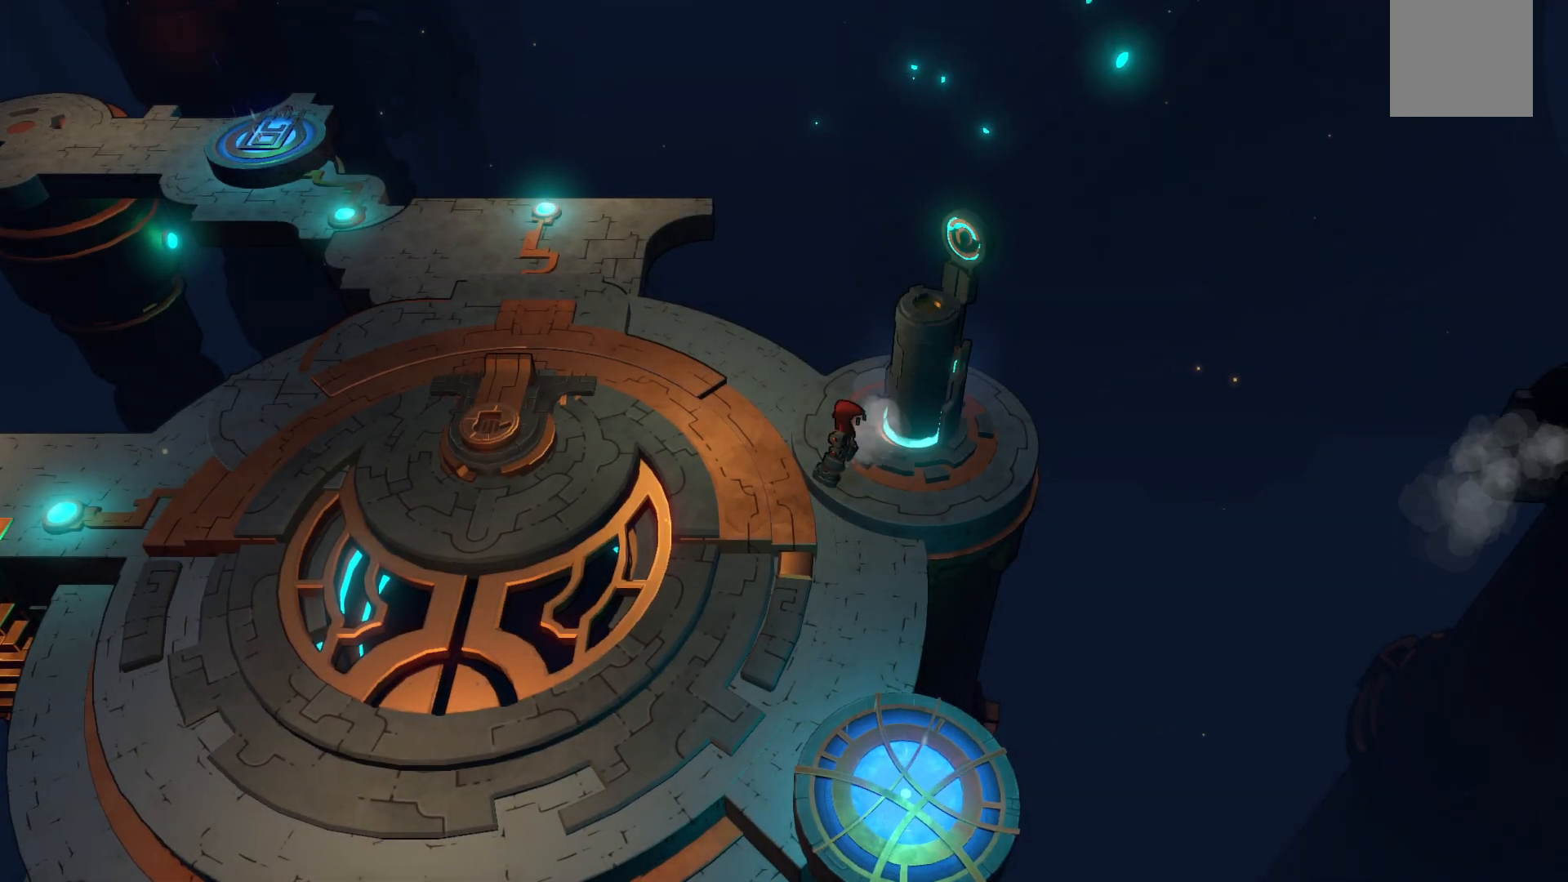
{"dt_ms": 500, "buttons": ["R2"], "left_stick": "left", "right_stick": "center", "events": [[150, "R2", "down"]]}
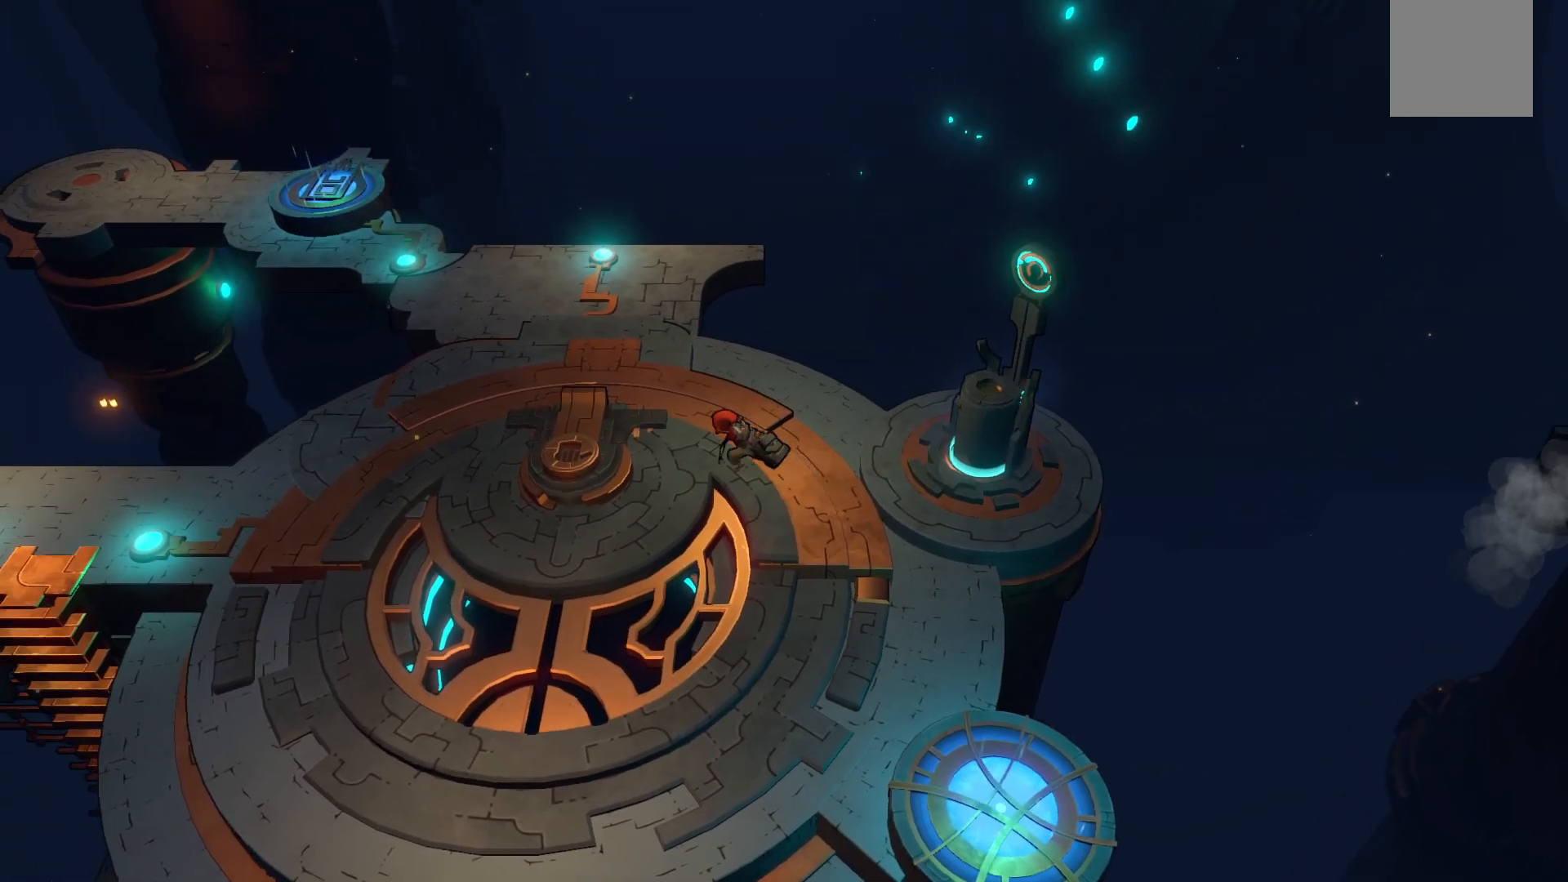
{"dt_ms": 500, "buttons": ["R2"], "left_stick": "left", "right_stick": "center", "events": []}
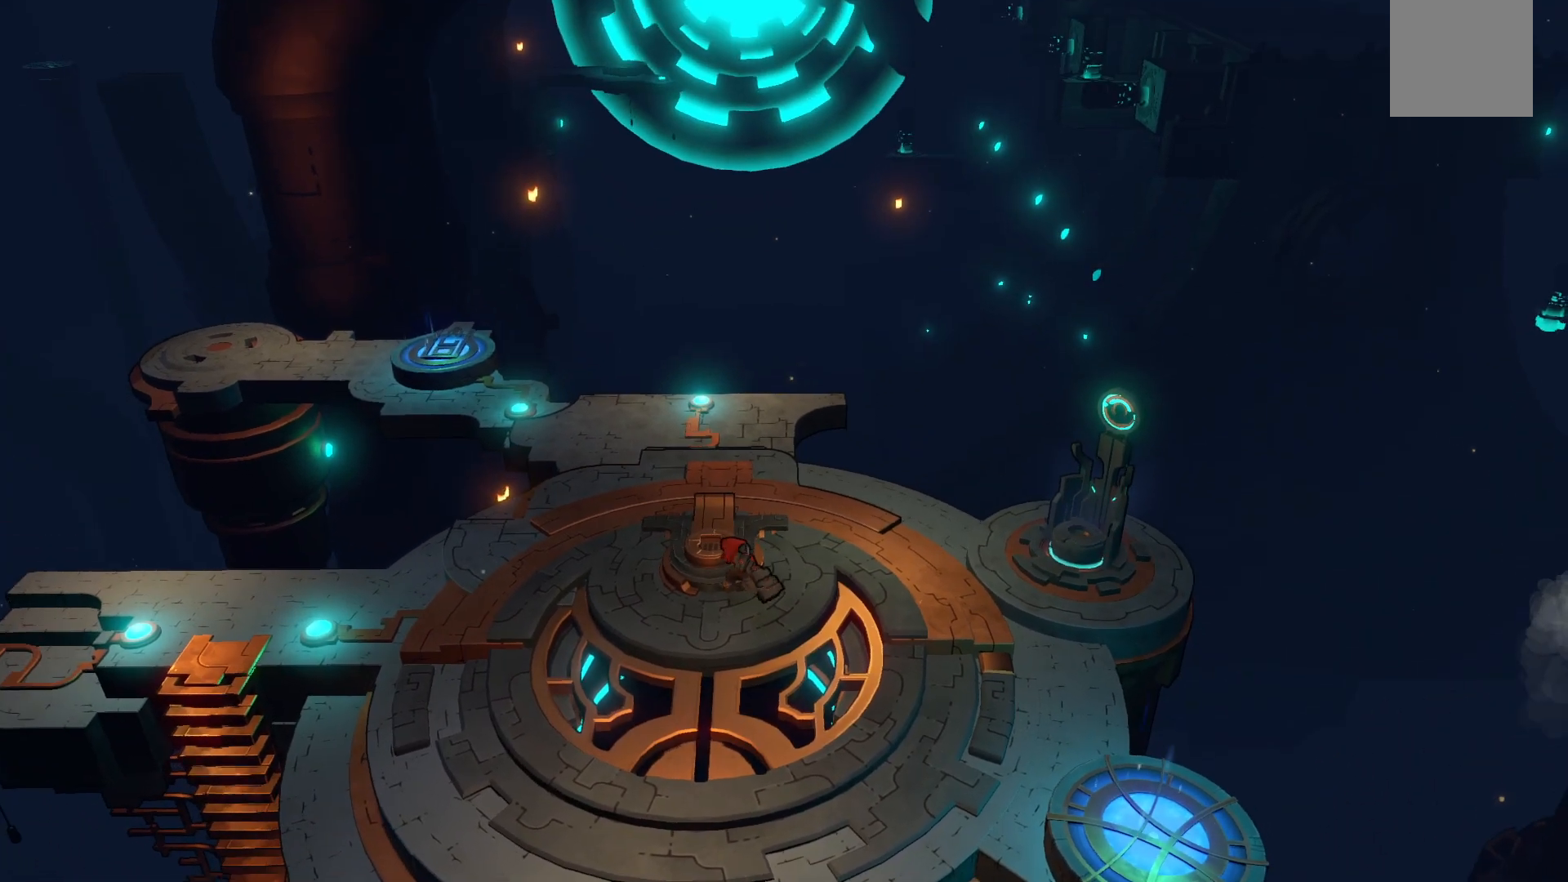
{"dt_ms": 500, "buttons": ["R2"], "left_stick": "left", "right_stick": "center", "events": []}
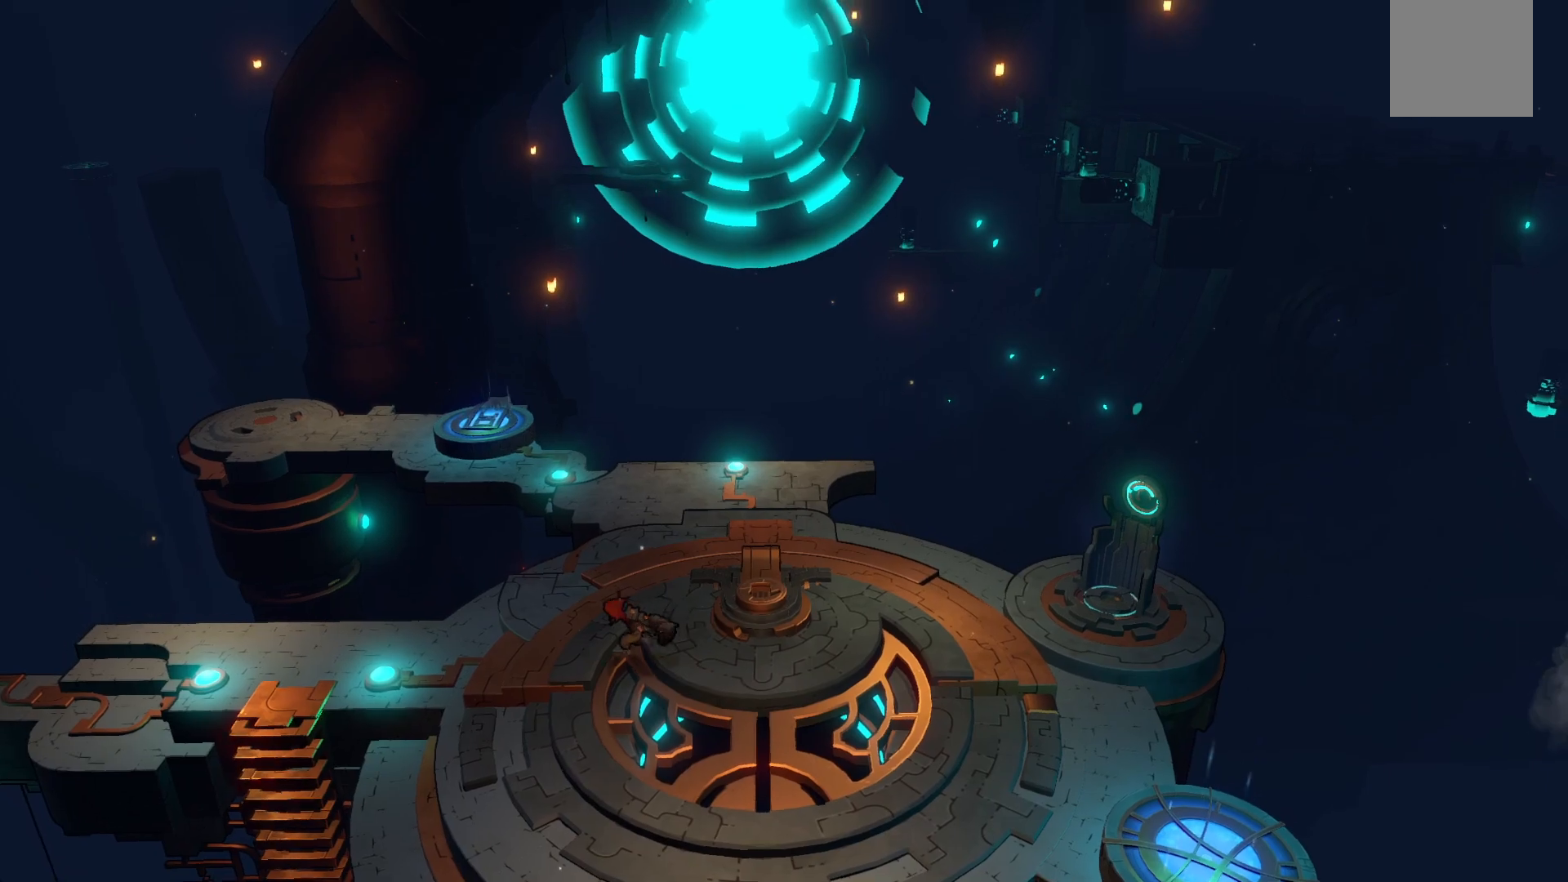
{"dt_ms": 500, "buttons": ["R2"], "left_stick": "left", "right_stick": "center", "events": []}
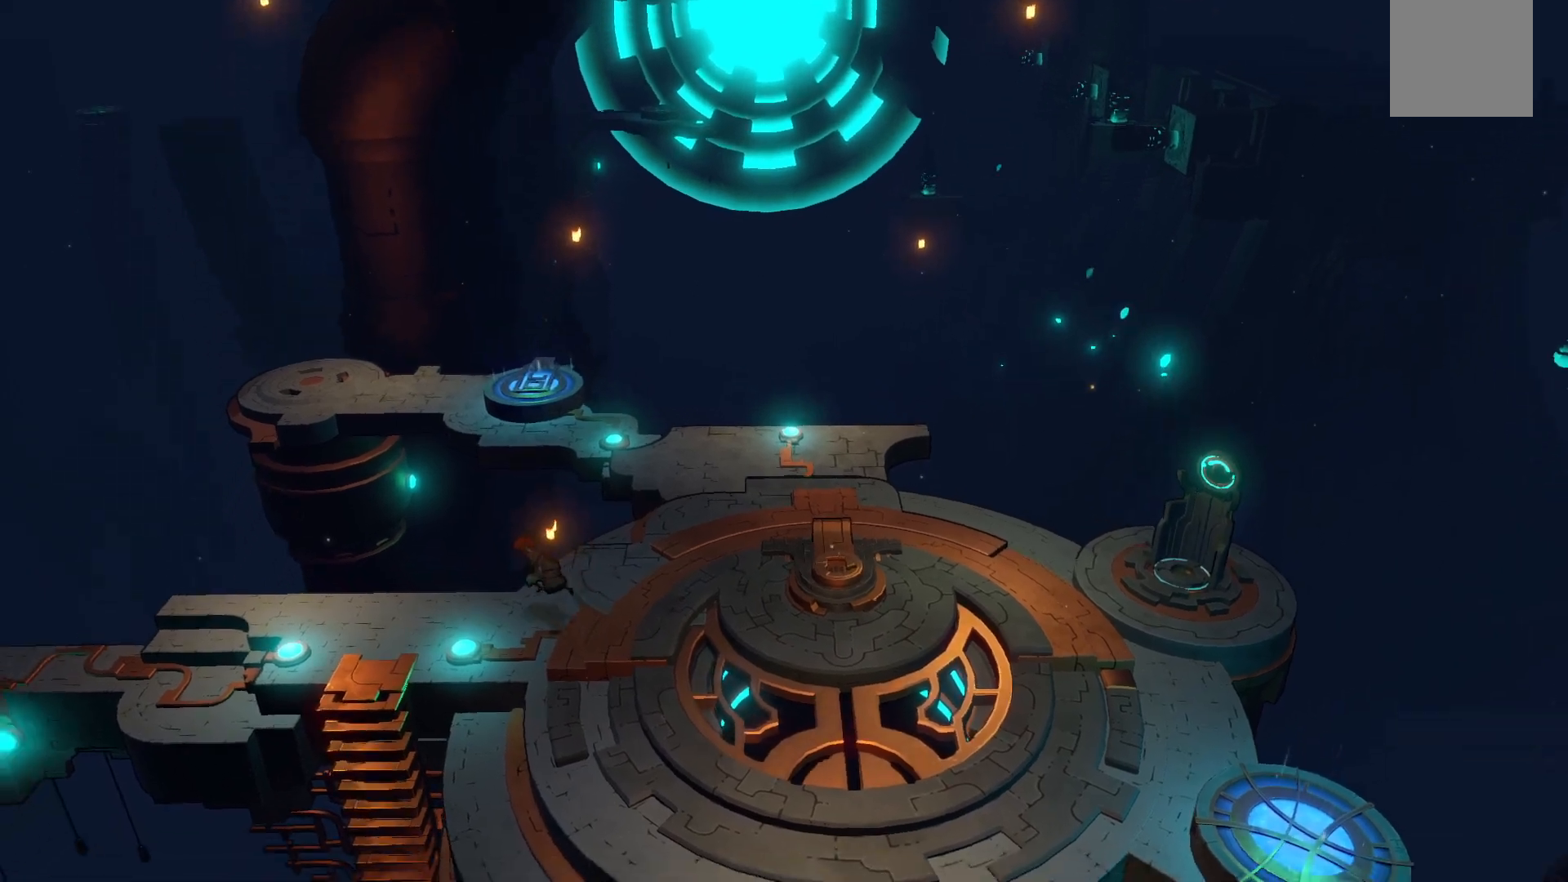
{"dt_ms": 500, "buttons": ["R2"], "left_stick": "left", "right_stick": "center", "events": []}
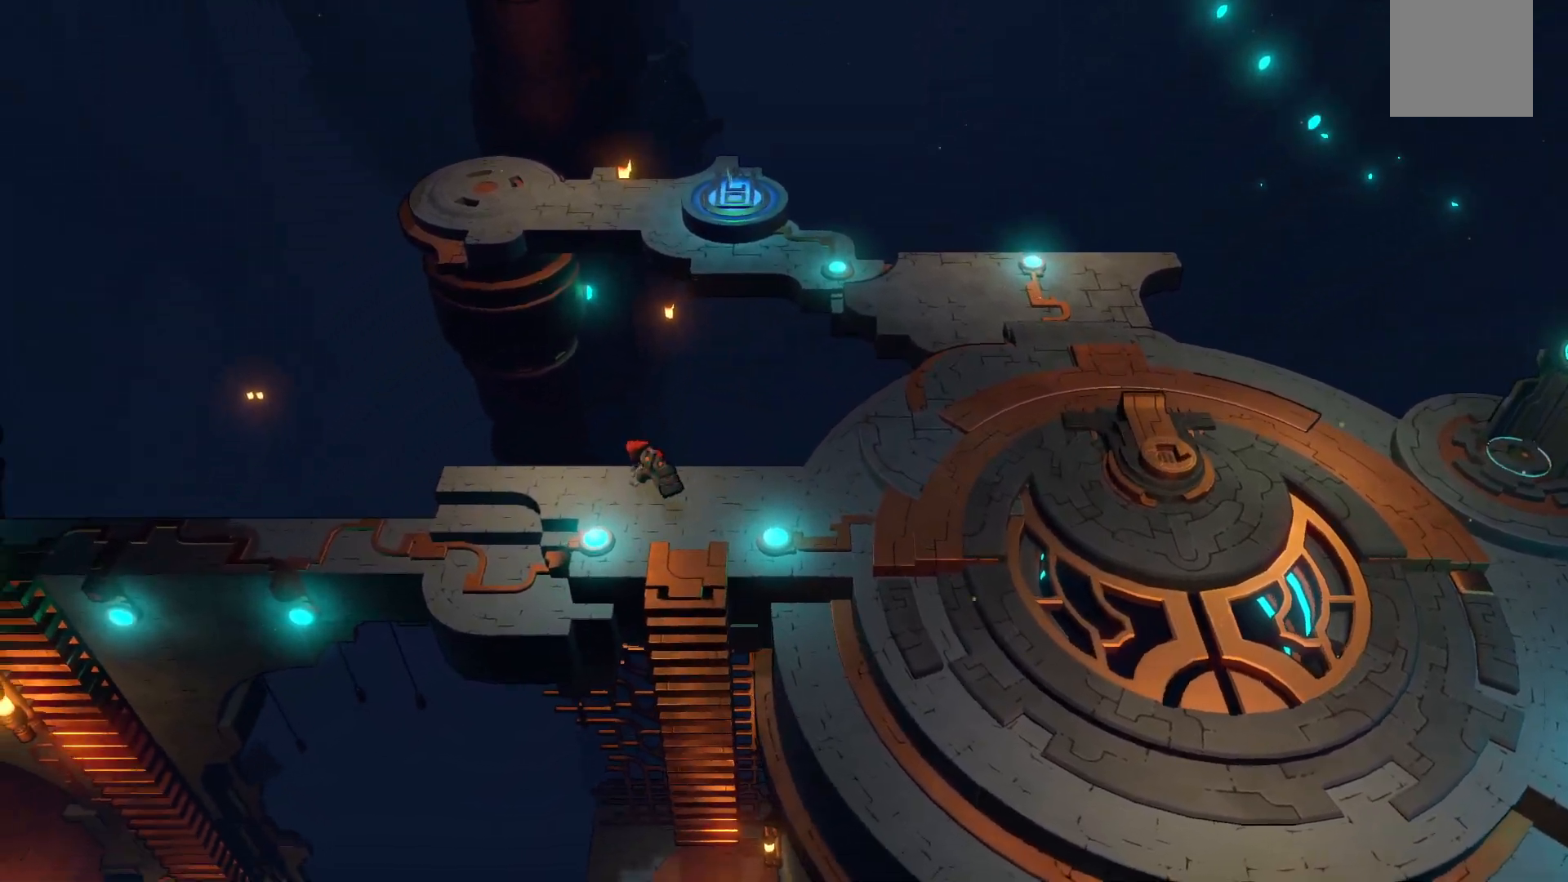
{"dt_ms": 500, "buttons": [], "left_stick": "left", "right_stick": "center", "events": [[200, "R2", "up"]]}
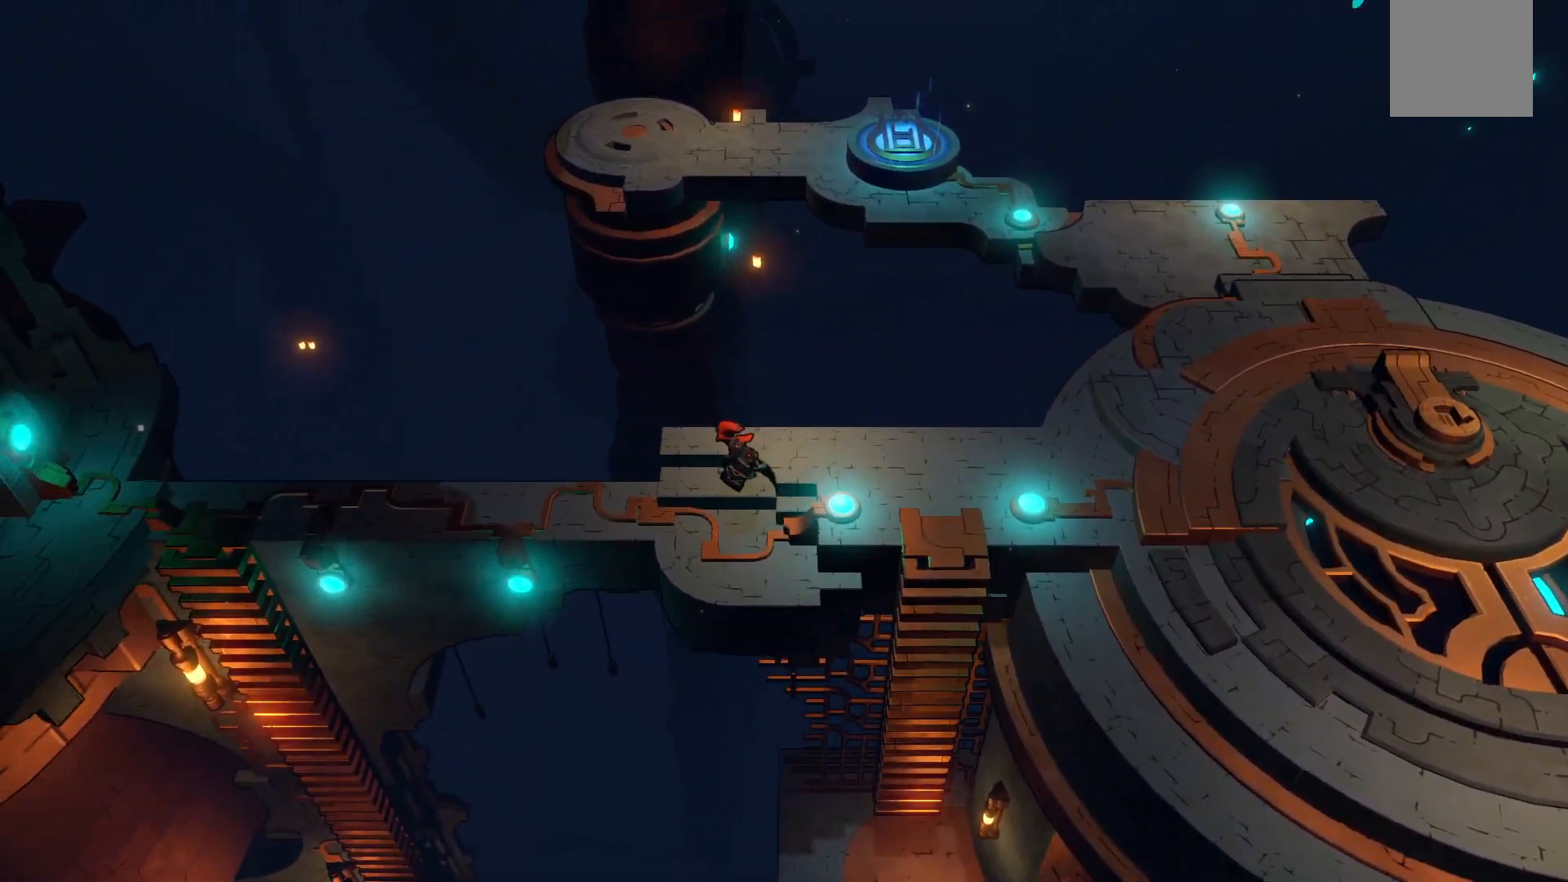
{"dt_ms": 500, "buttons": [], "left_stick": "left", "right_stick": "center", "events": [[100, "left_stick", "center"], [317, "left_stick", "left"]]}
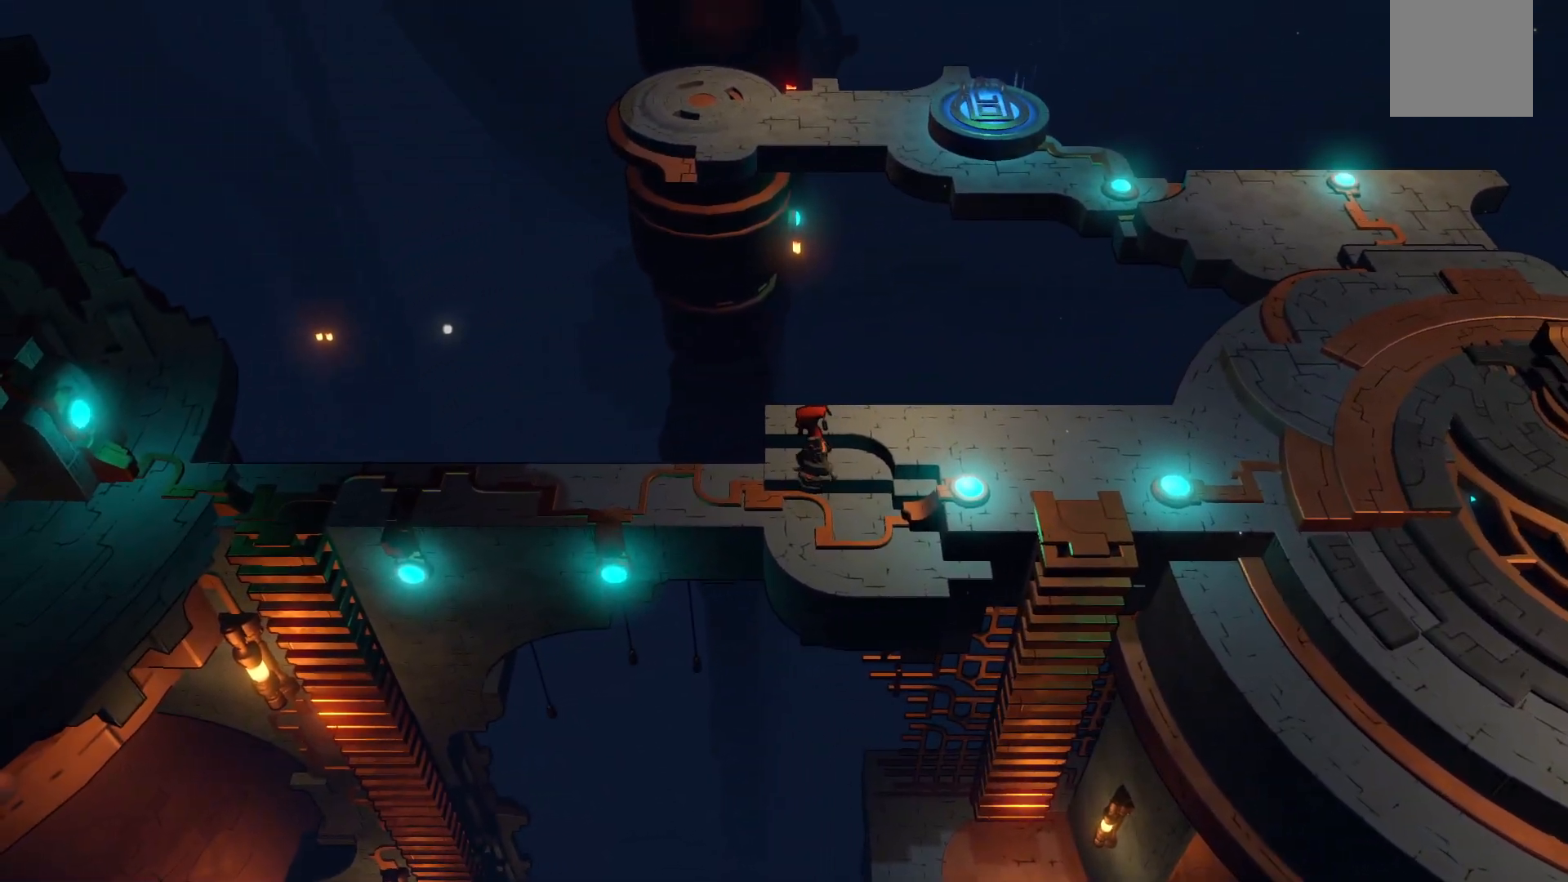
{"dt_ms": 500, "buttons": [], "left_stick": "left", "right_stick": "center", "events": []}
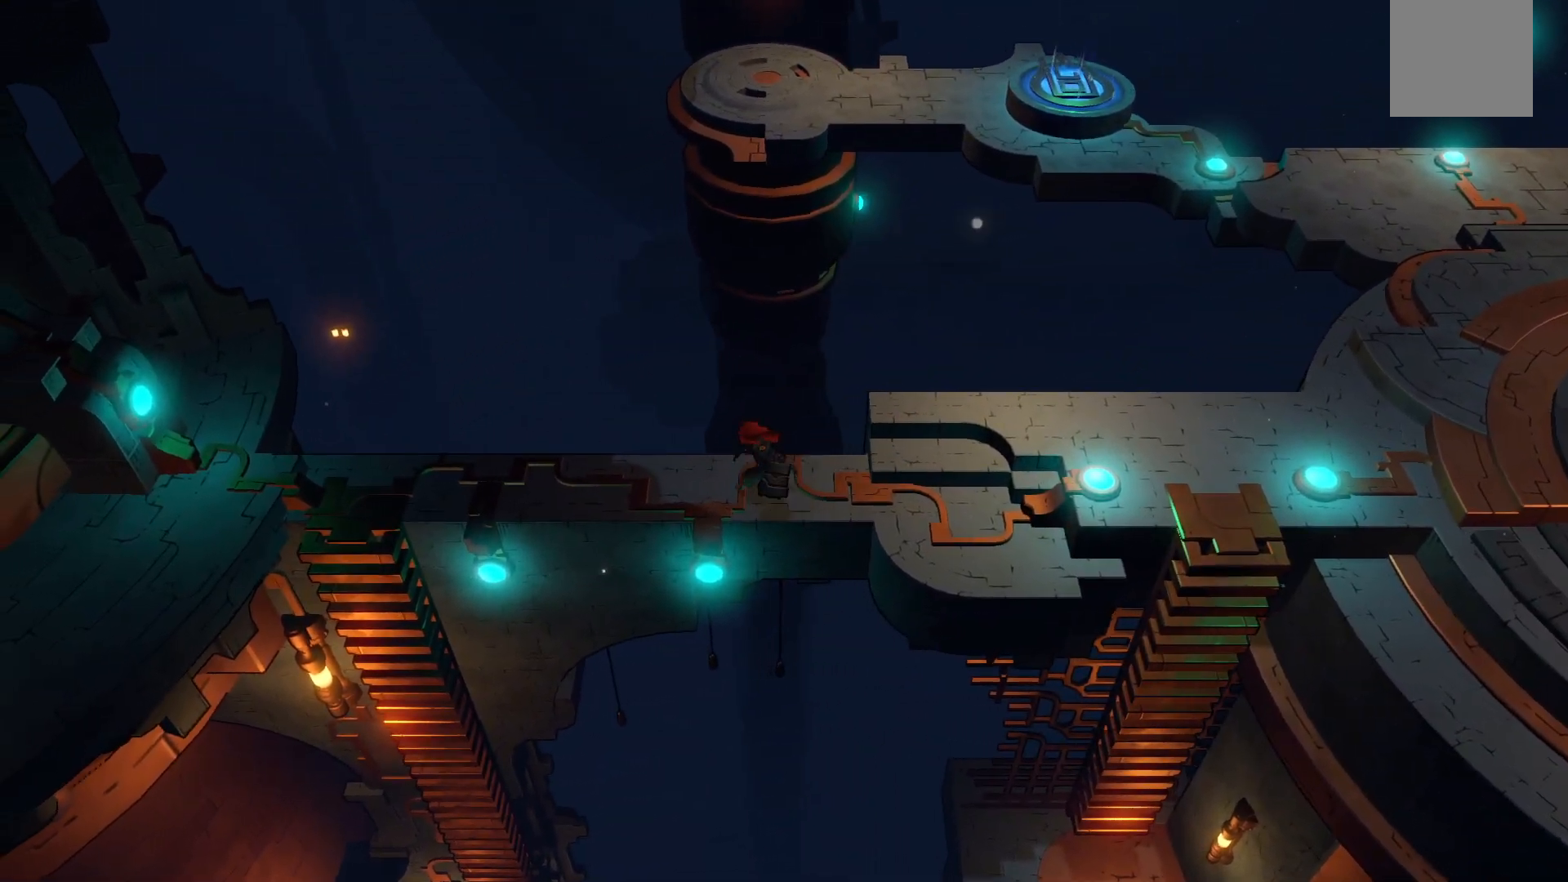
{"dt_ms": 500, "buttons": [], "left_stick": "left", "right_stick": "center", "events": []}
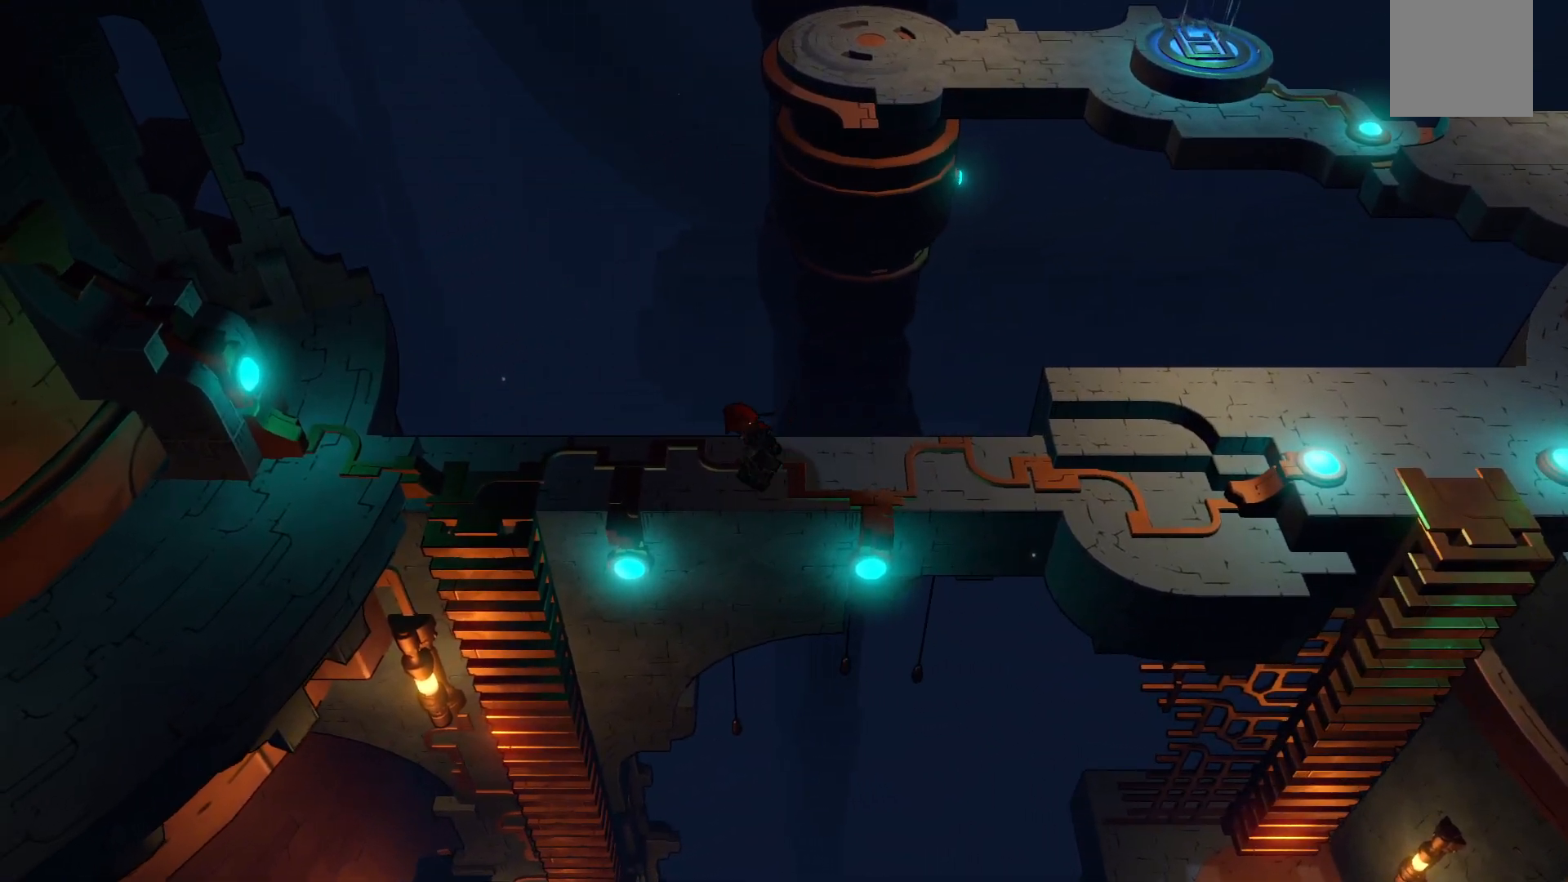
{"dt_ms": 500, "buttons": ["R2"], "left_stick": "left", "right_stick": "center", "events": [[117, "R2", "down"]]}
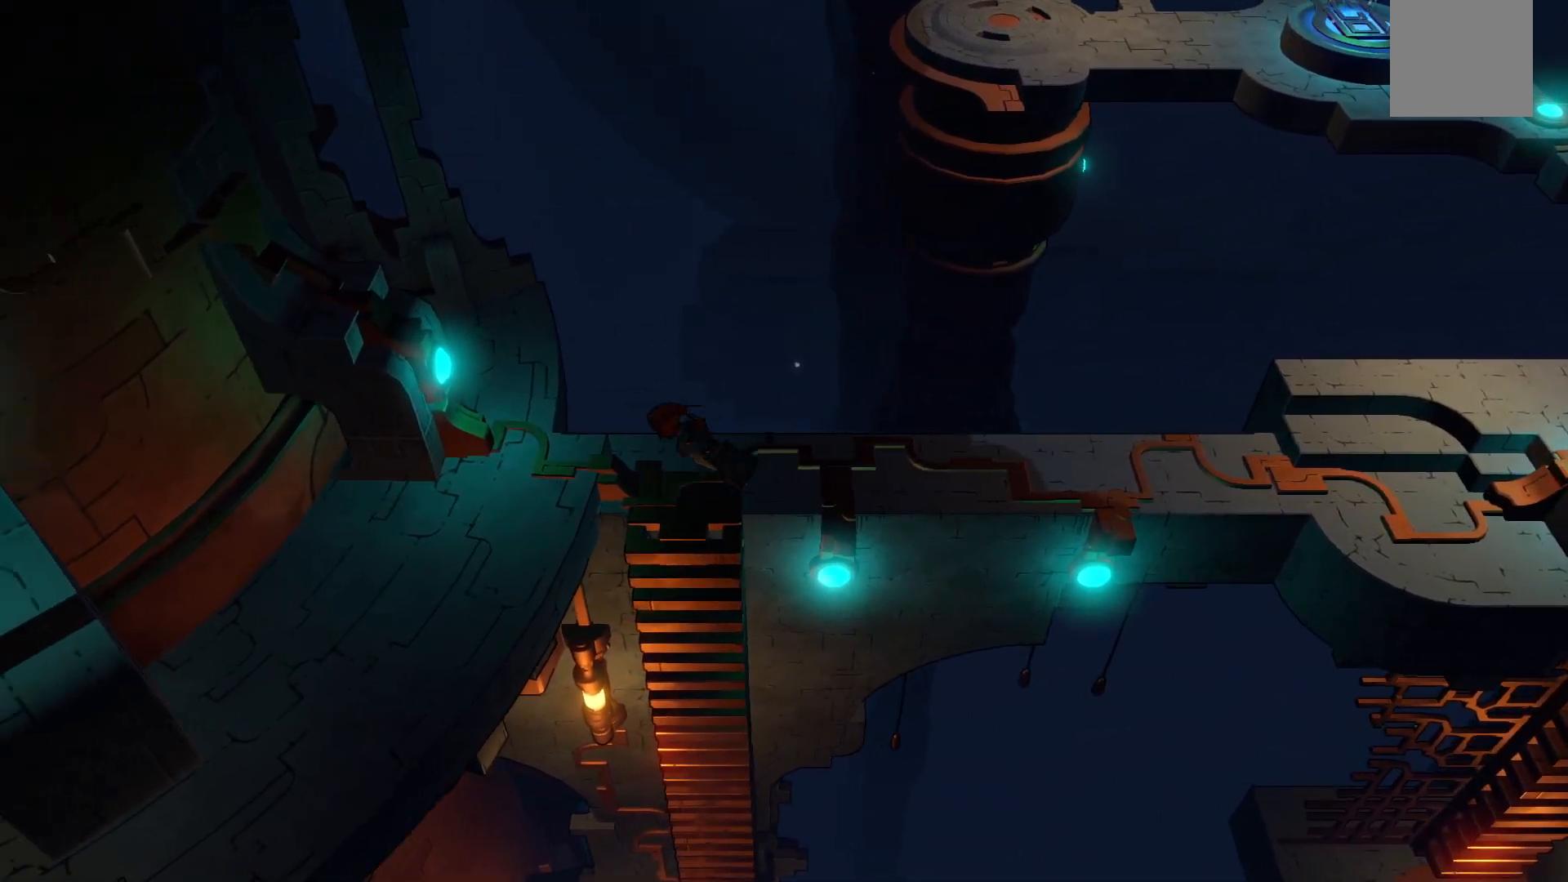
{"dt_ms": 500, "buttons": ["R2"], "left_stick": "down", "right_stick": "center", "events": [[300, "left_stick", "down-left"], [450, "left_stick", "down"]]}
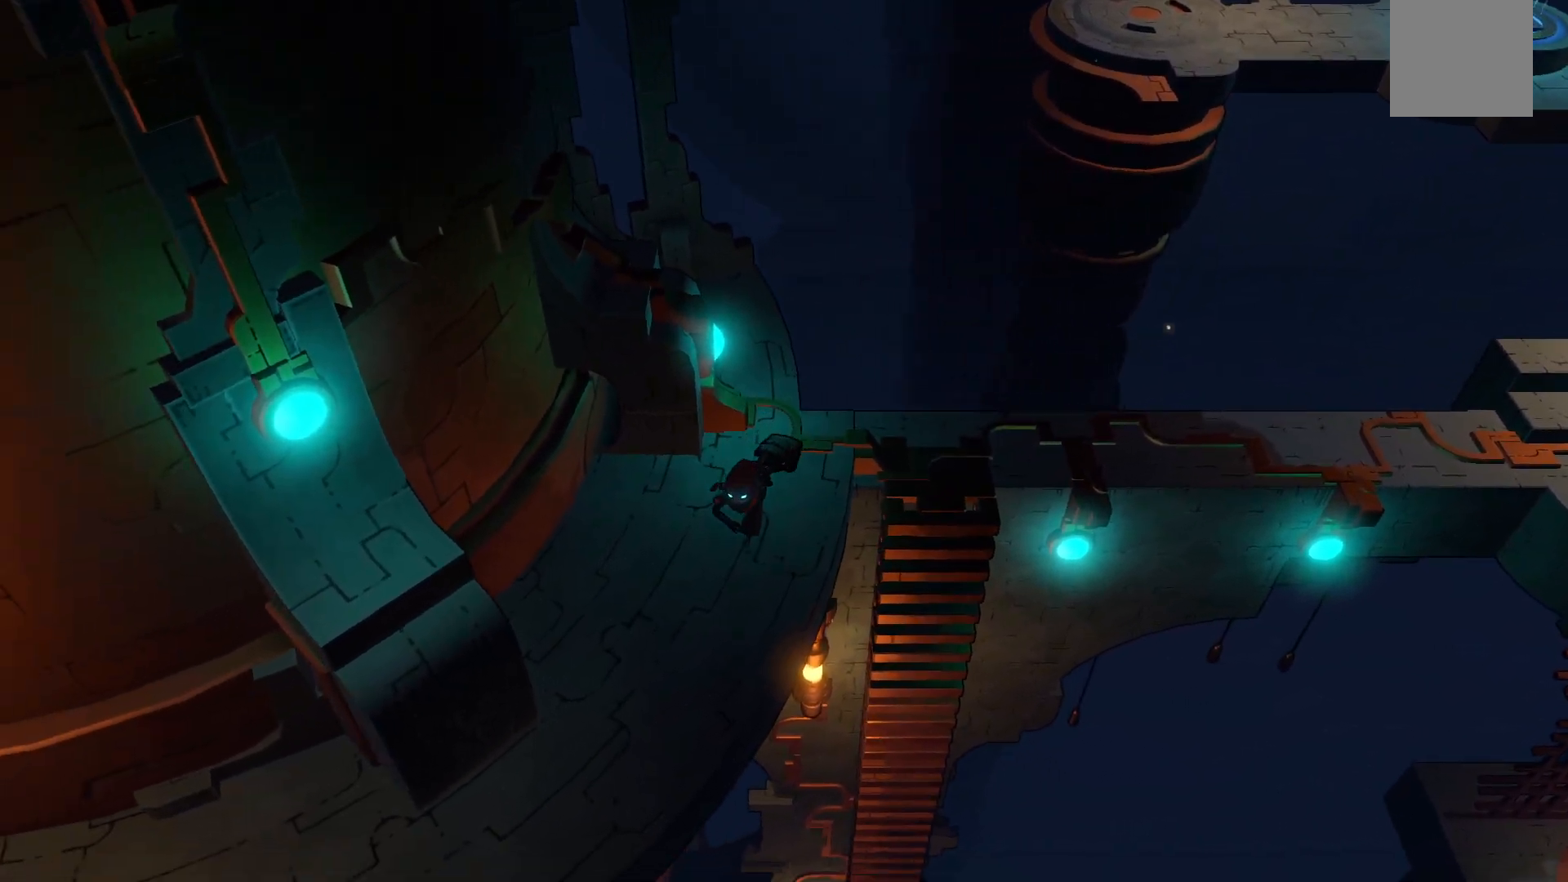
{"dt_ms": 500, "buttons": ["R2"], "left_stick": "down-left", "right_stick": "center", "events": [[317, "left_stick", "down-left"]]}
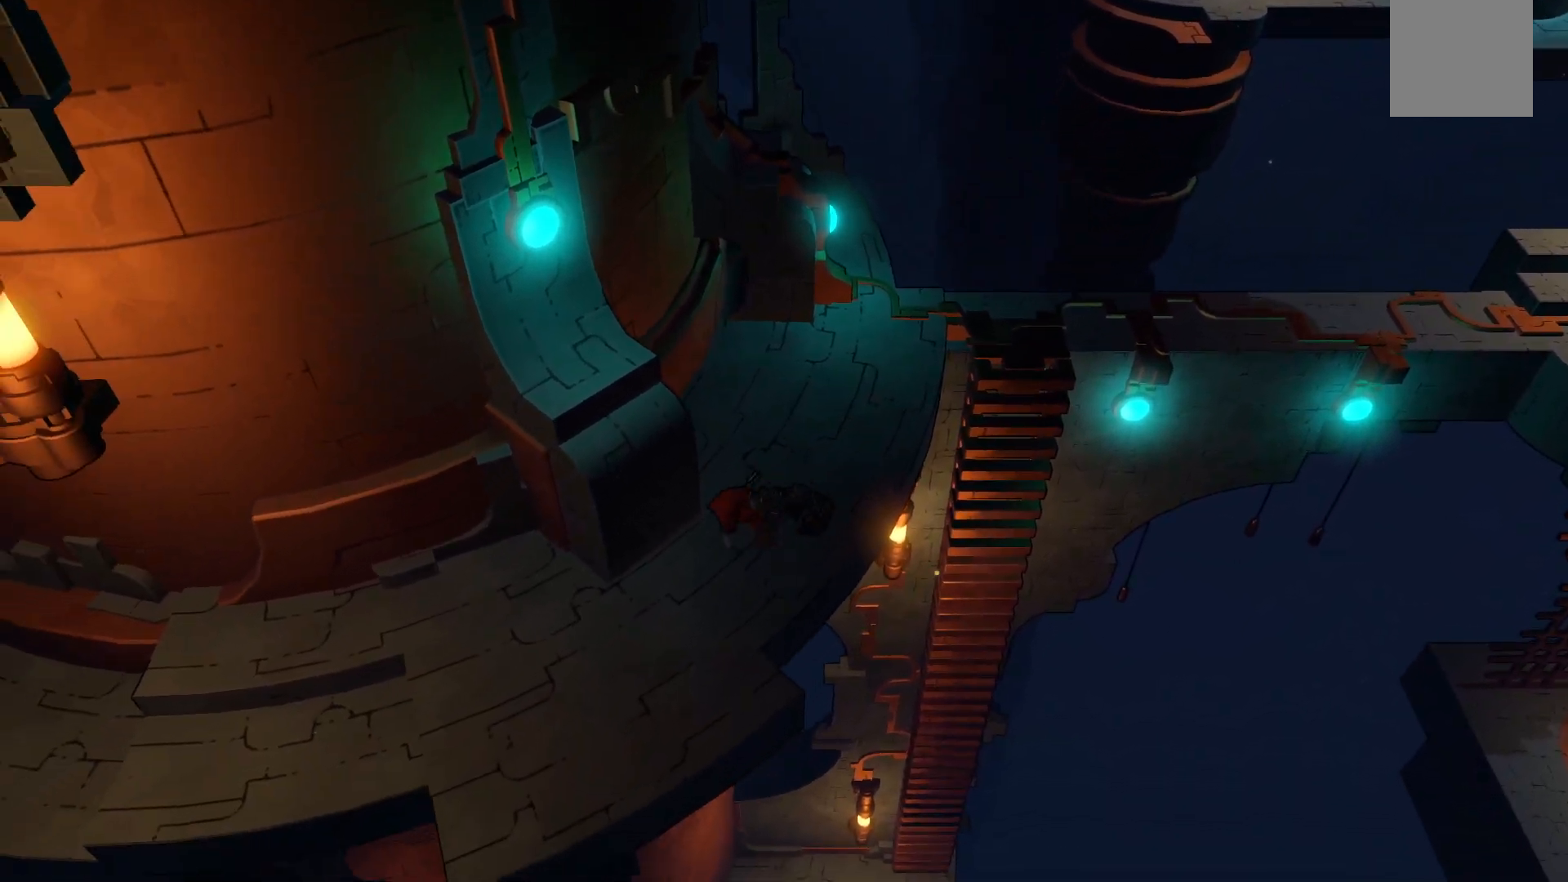
{"dt_ms": 500, "buttons": ["R2"], "left_stick": "left", "right_stick": "center", "events": [[467, "left_stick", "left"]]}
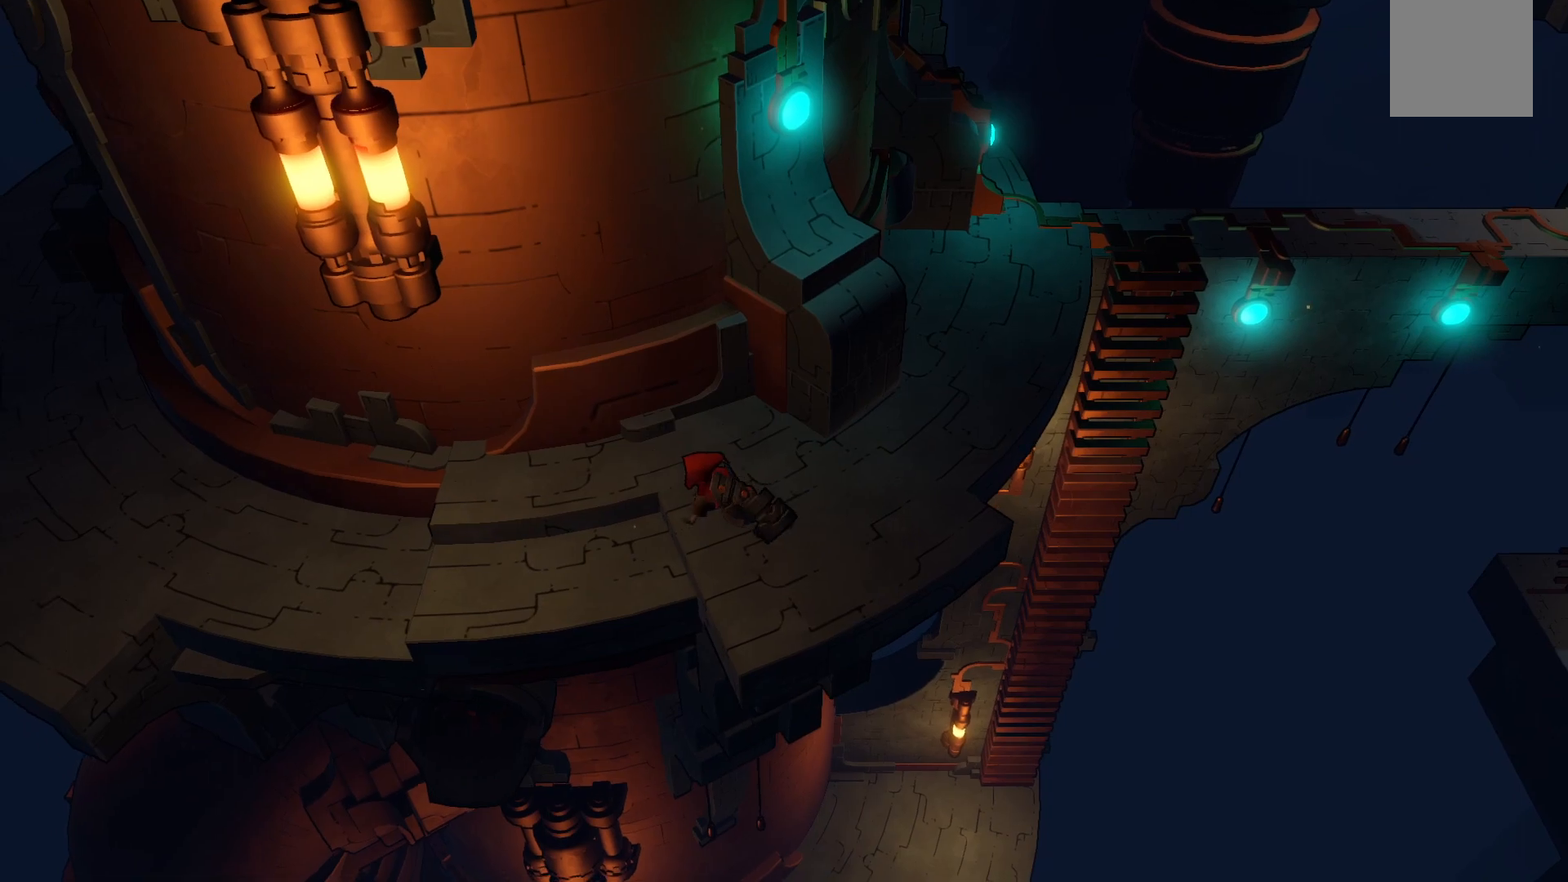
{"dt_ms": 1000, "buttons": ["R2"], "left_stick": "up-right", "right_stick": "center"}
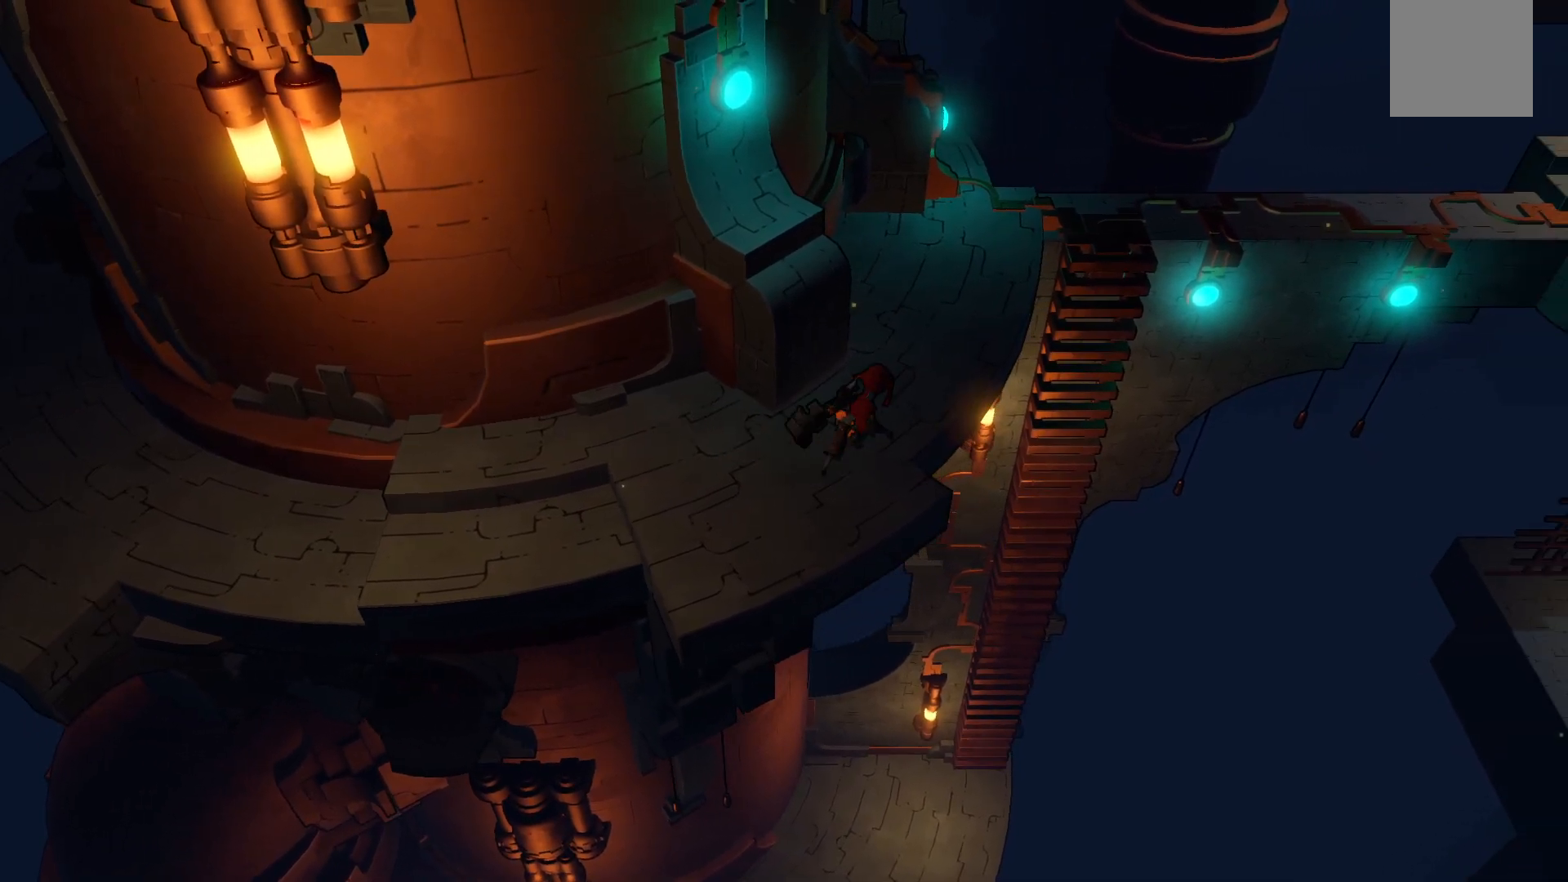
{"dt_ms": 500, "buttons": ["R2"], "left_stick": "up-right", "right_stick": "center", "events": []}